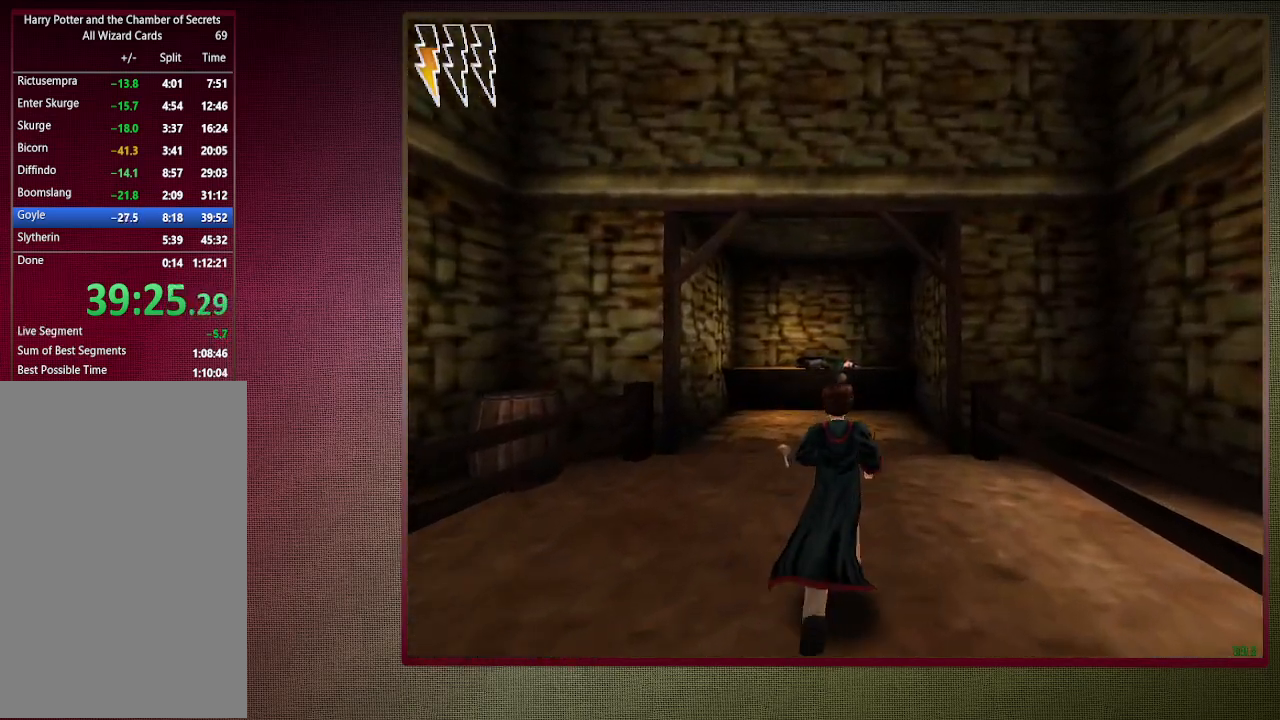
Gameplay with keyboard and mouse; each line is a JSON object with the keys and mouse buttons held at the frame after it. "events" lists presses ("down") and releases ("up") of "a", "alt", "c", "ctrl", "d", "down", "e", "f1", "left", "q", "return", "right", "s", "shift", "space", "tab", "up", "v", "w", "x", "z", "mouse_left", "mouse_wheel" and "mouse_right" between this image and that frame as [ms after this image, input, new state], when the widget could be followed in between. "mouse_left", "mouse_wheel", "mouse_right" = the "left", "wheel", "right" buttons of the "mouse" list. No other keys are recorded. "wheel" means that the mouse wheel is clicked or scrolled. Mouse movement is not recorded. Not read: other_keys.
{"keys": ["shift", "space", "w"], "mouse": [], "events": []}
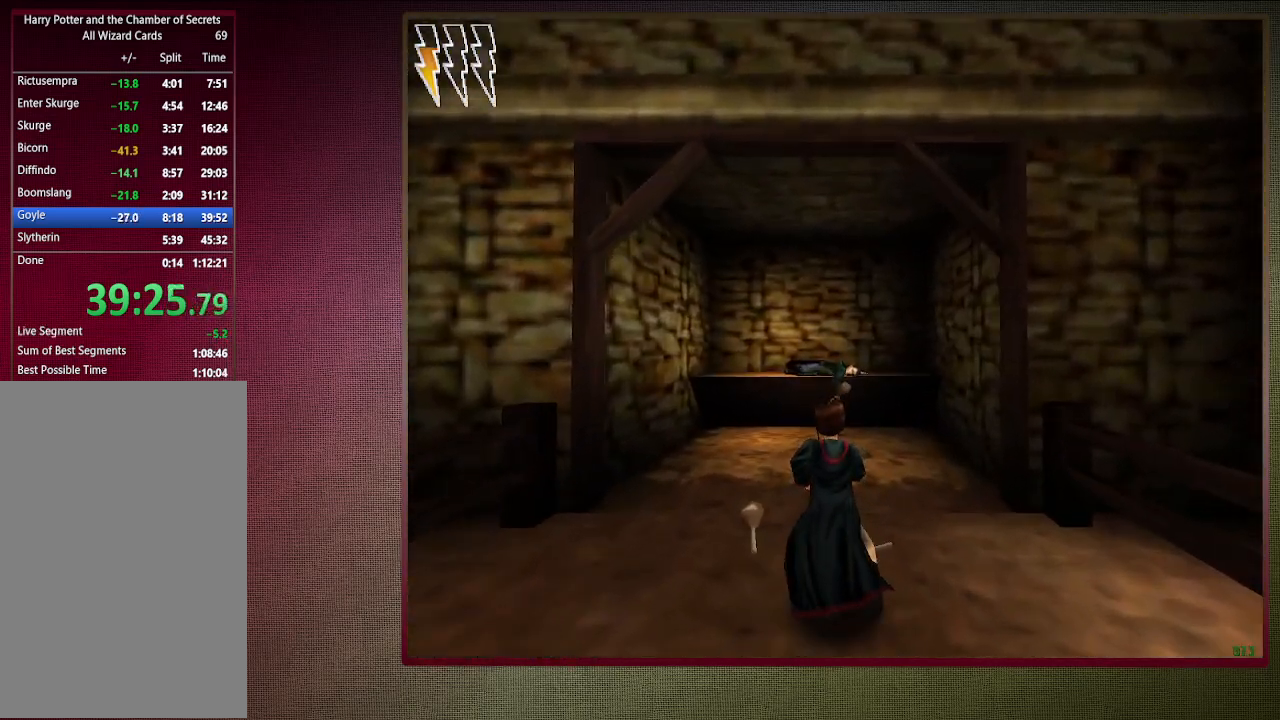
{"keys": ["shift", "space", "w"], "mouse": [], "events": []}
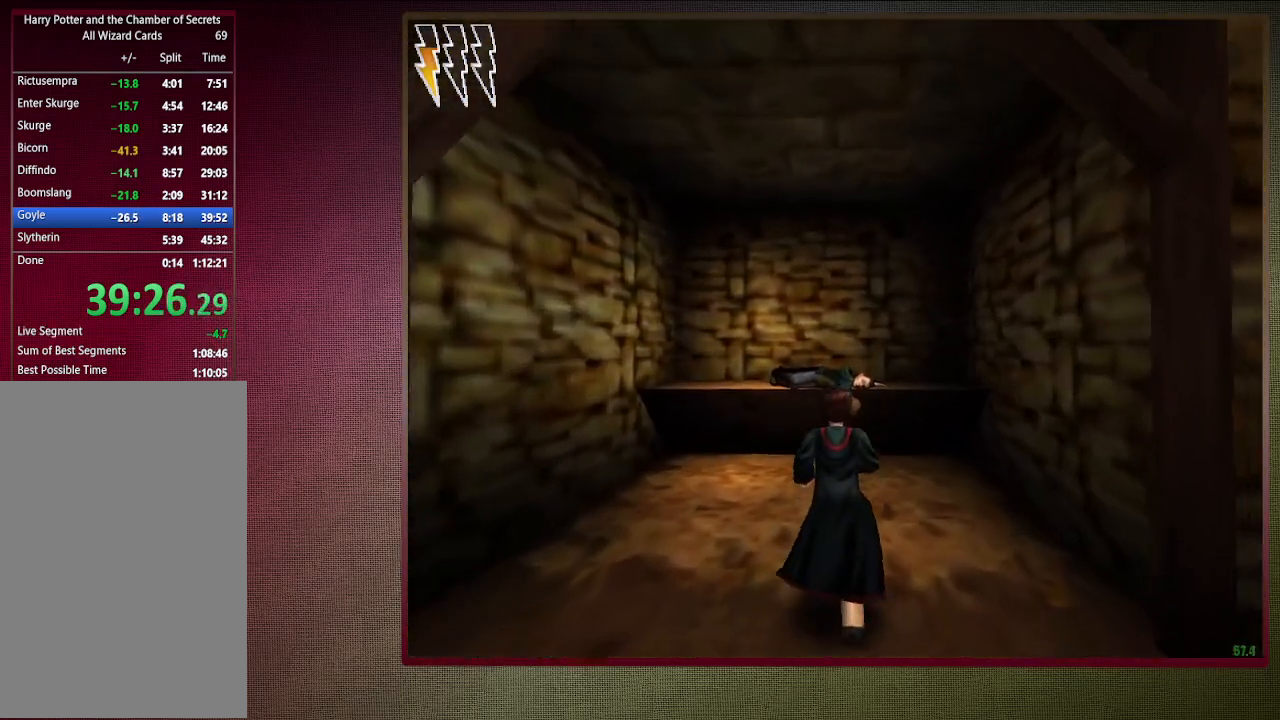
{"keys": ["shift", "space", "w"], "mouse": [], "events": []}
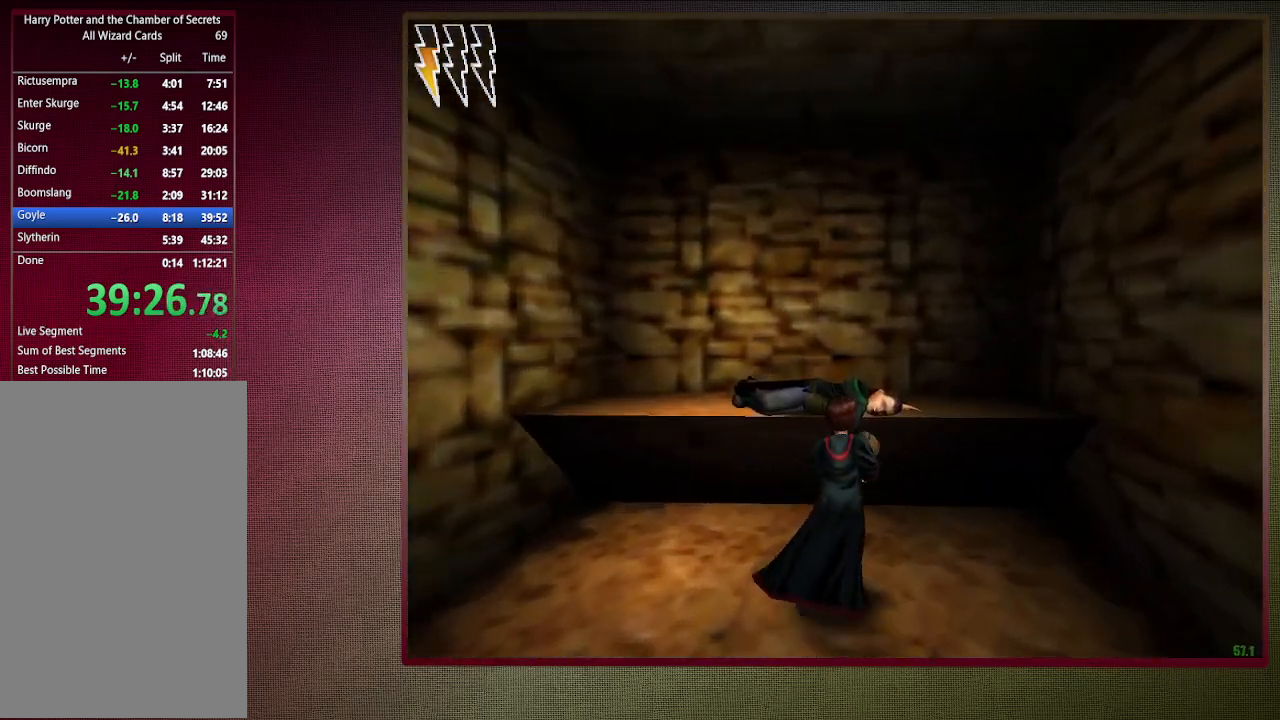
{"keys": ["shift", "space", "w"], "mouse": [], "events": []}
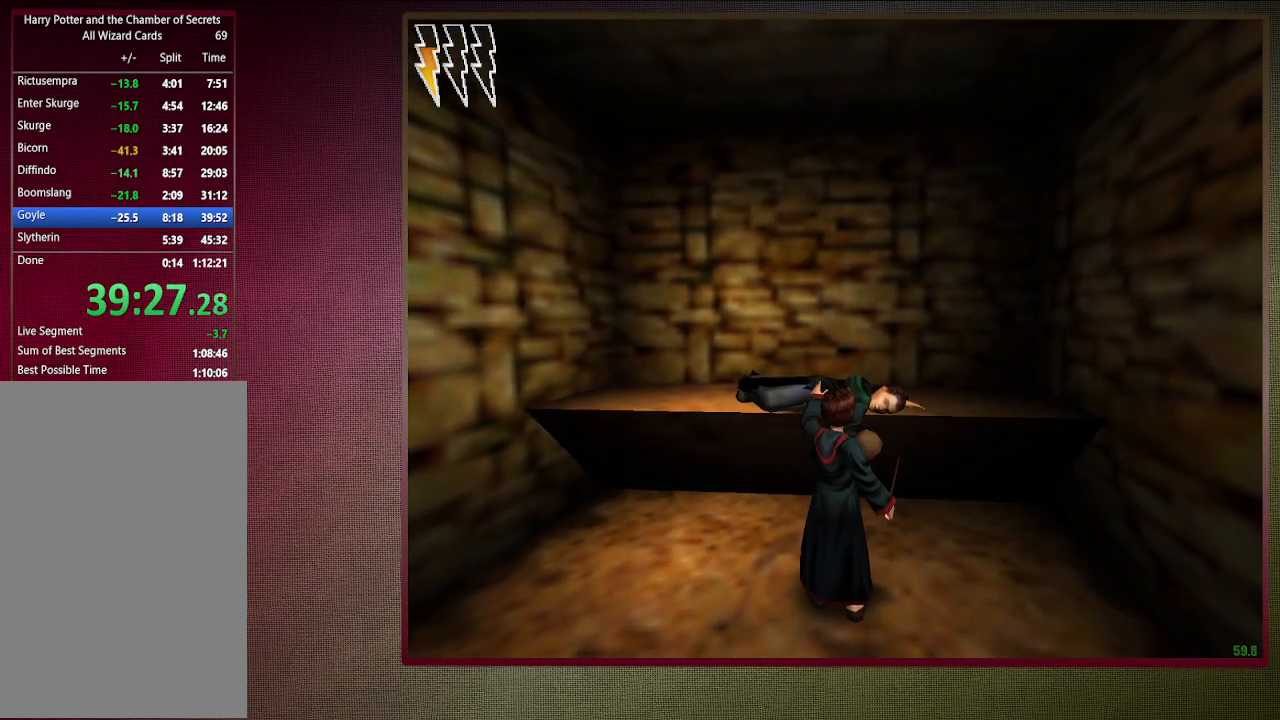
{"keys": ["shift", "space", "w"], "mouse": [], "events": []}
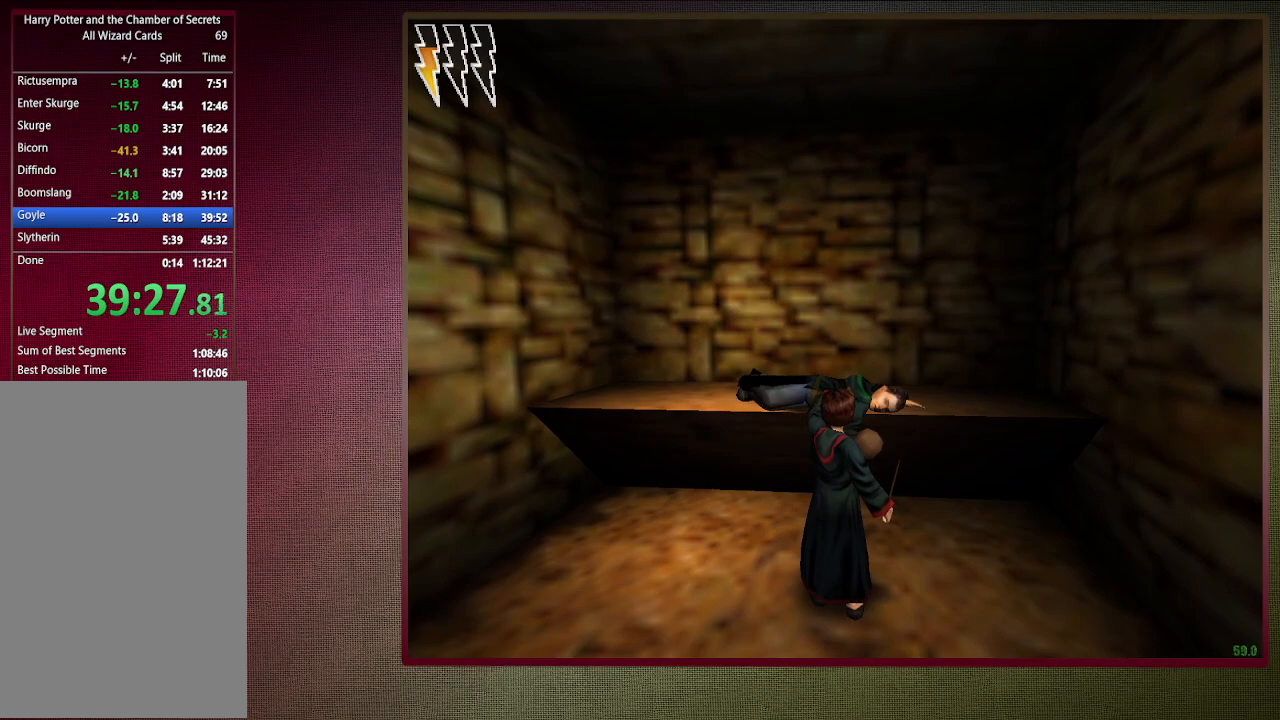
{"keys": ["shift", "space", "w"], "mouse": [], "events": []}
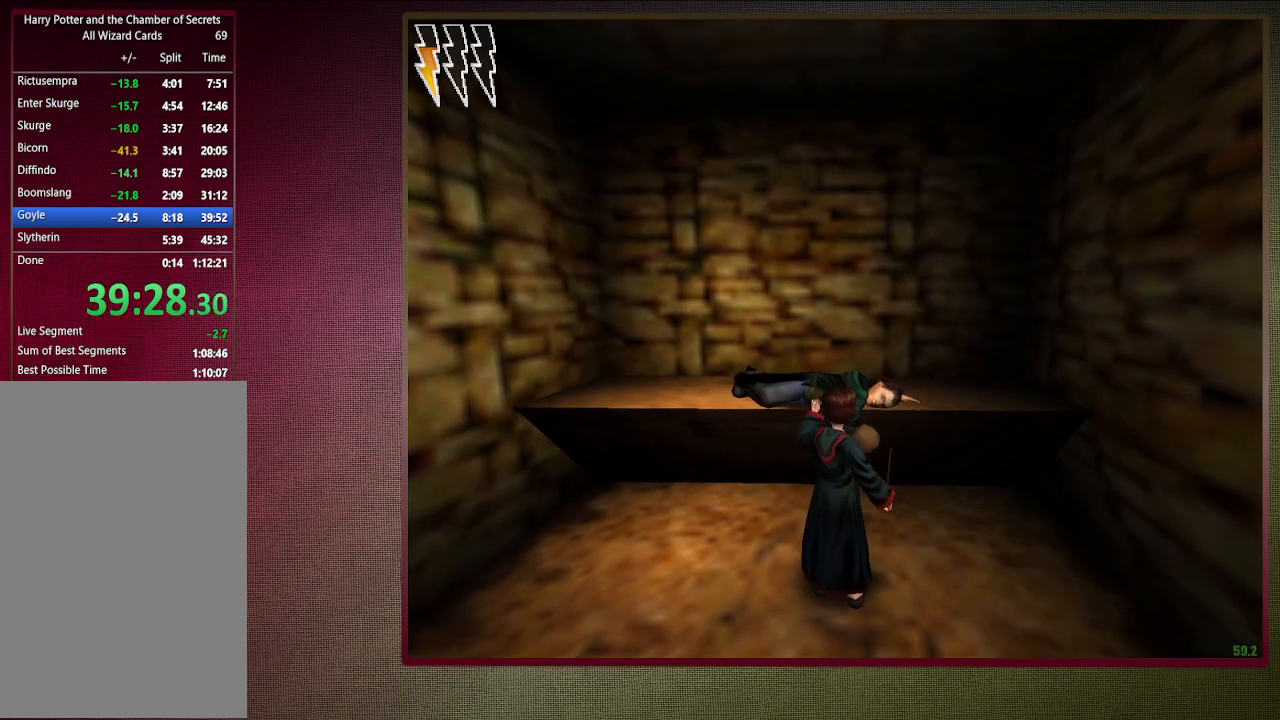
{"keys": ["shift", "space", "w"], "mouse": [], "events": []}
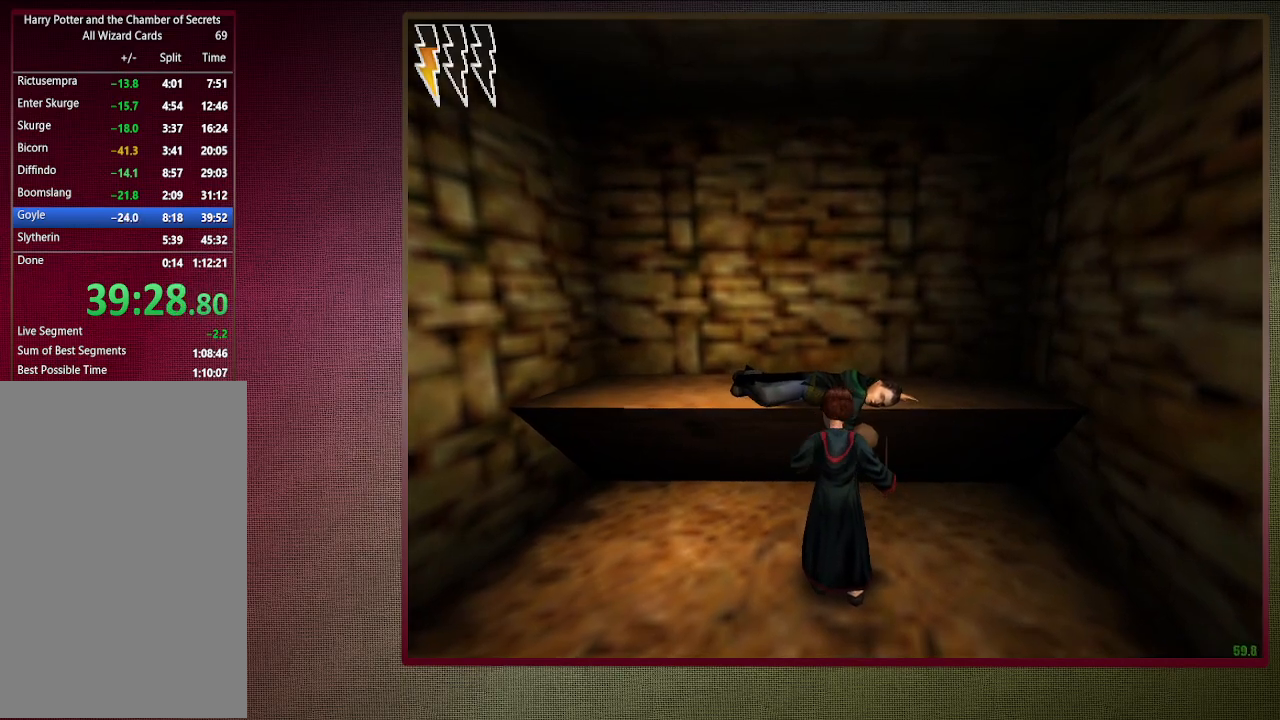
{"keys": ["shift", "space", "w"], "mouse": [], "events": []}
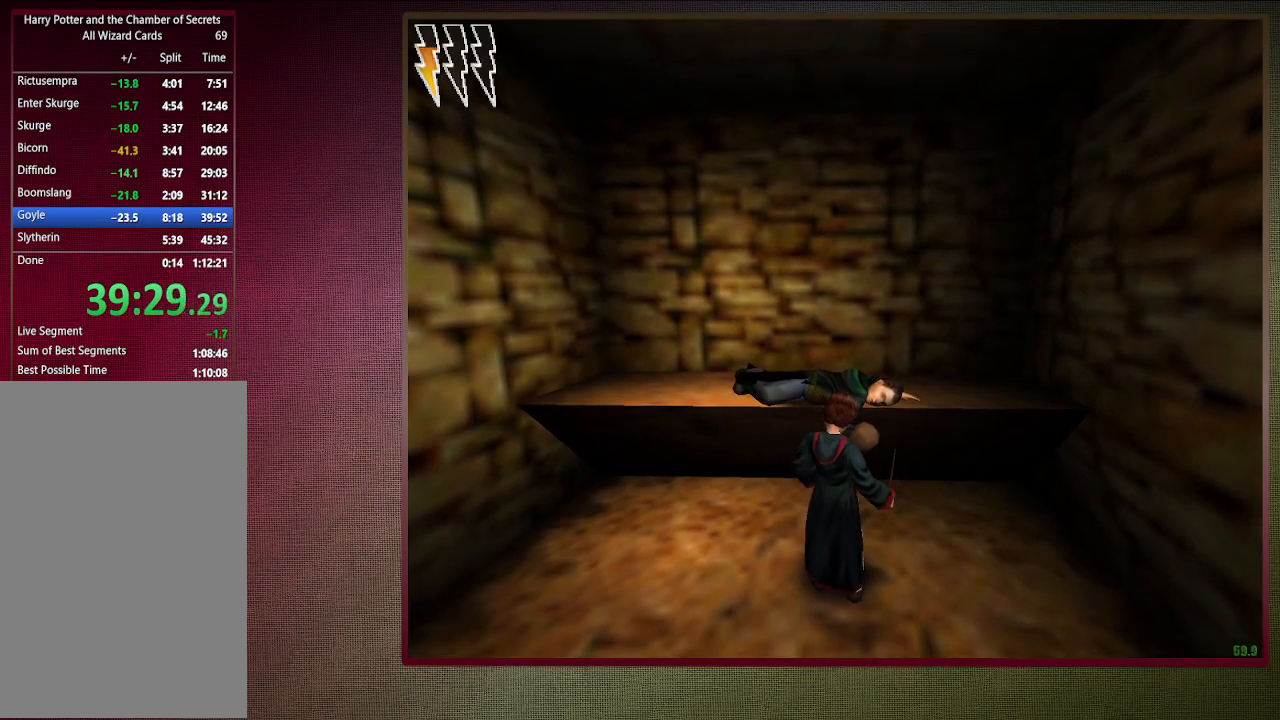
{"keys": ["shift", "space", "w"], "mouse": [], "events": []}
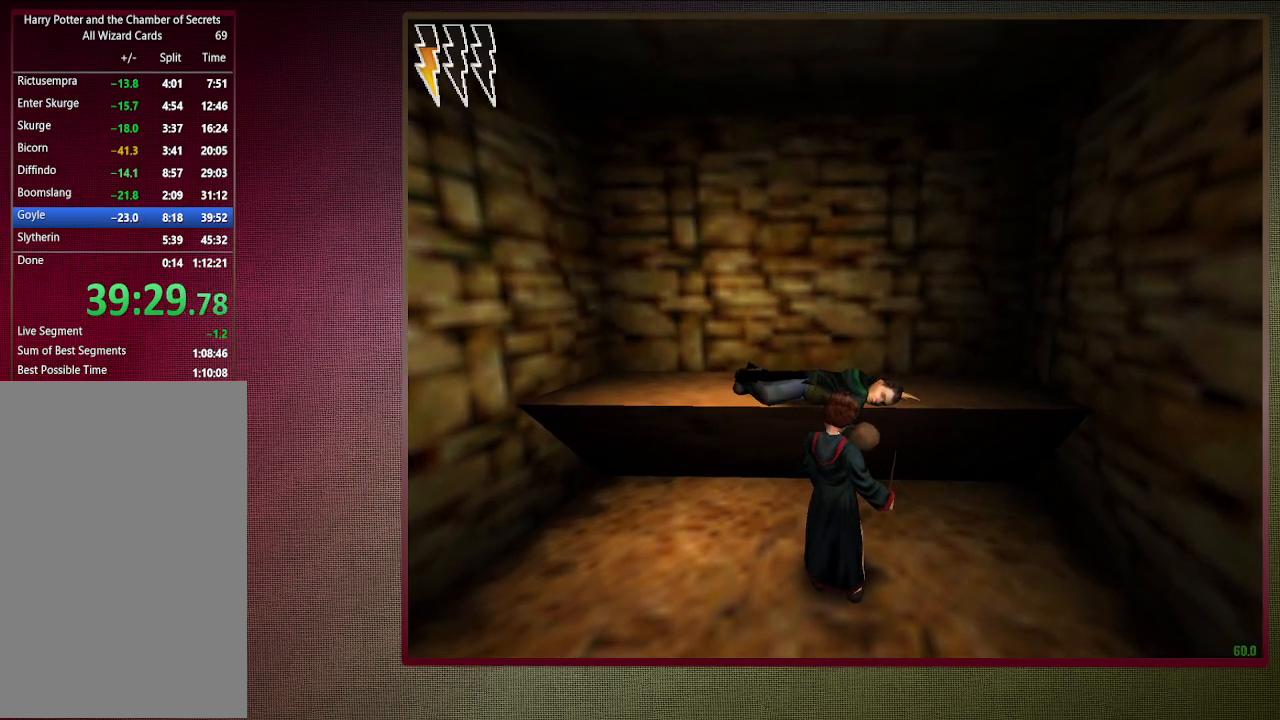
{"keys": ["shift", "space", "w"], "mouse": [], "events": []}
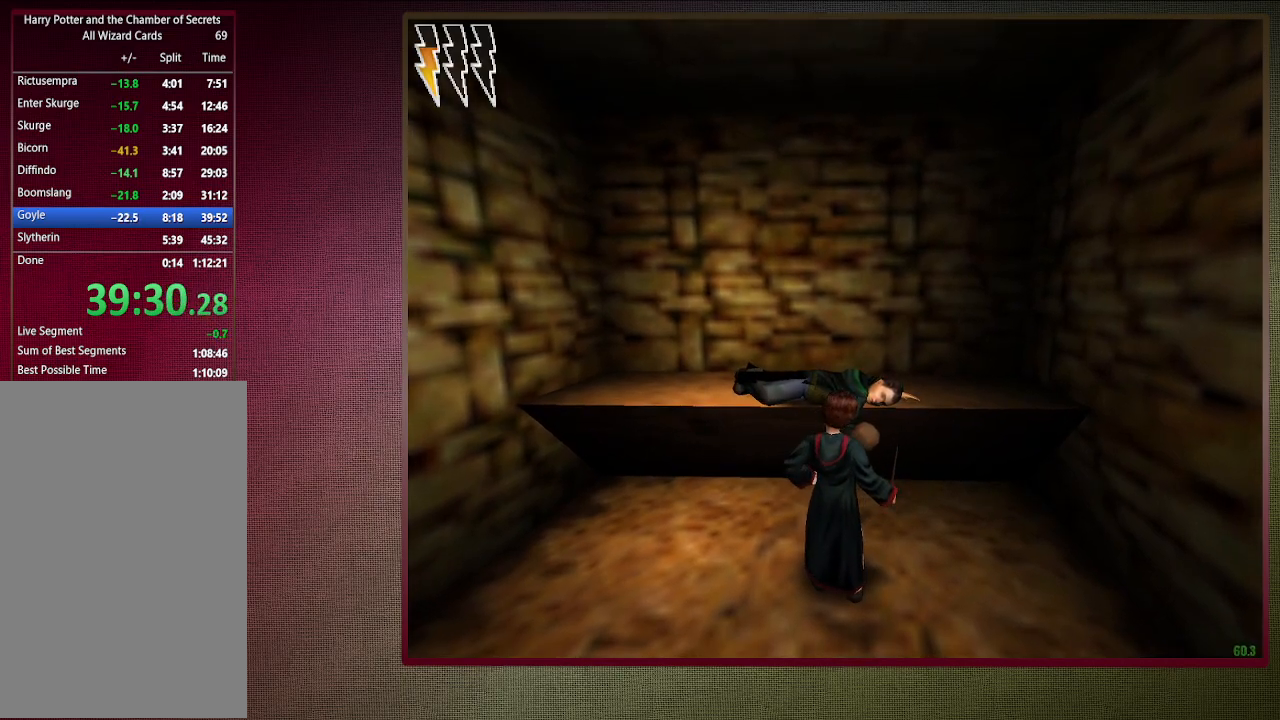
{"keys": ["shift", "space", "w"], "mouse": [], "events": []}
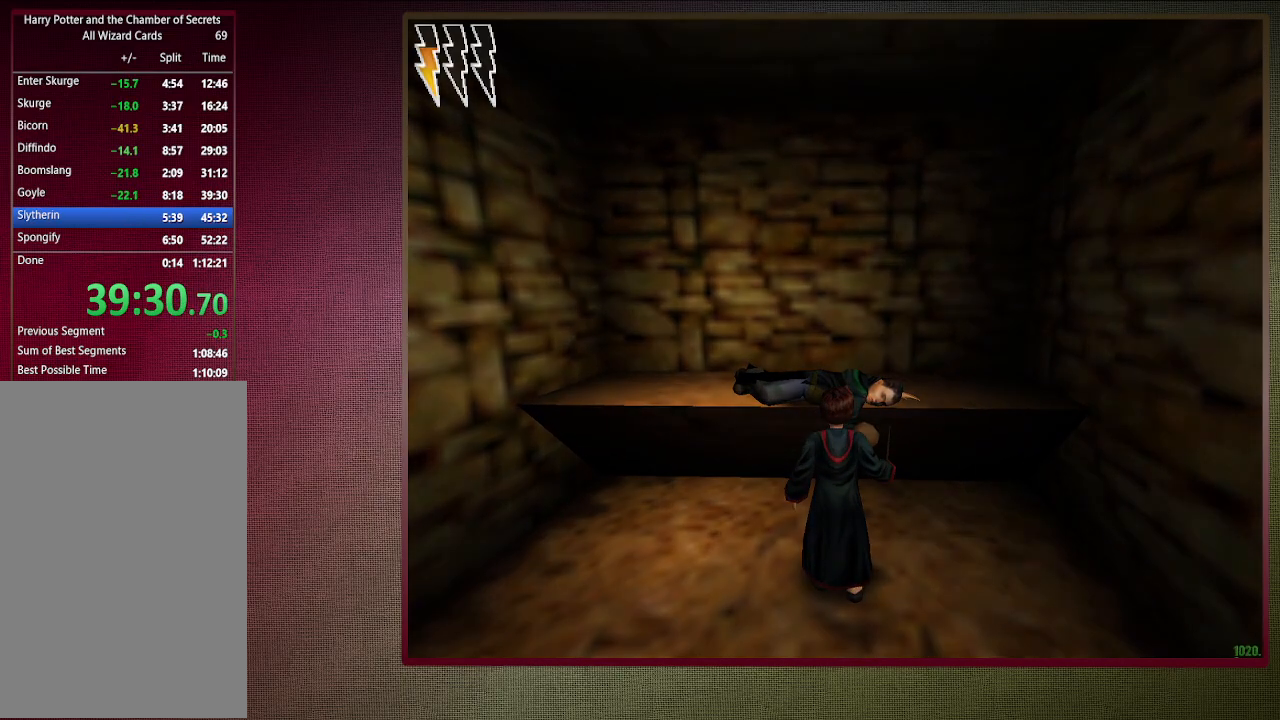
{"keys": ["shift", "space", "w"], "mouse": [], "events": []}
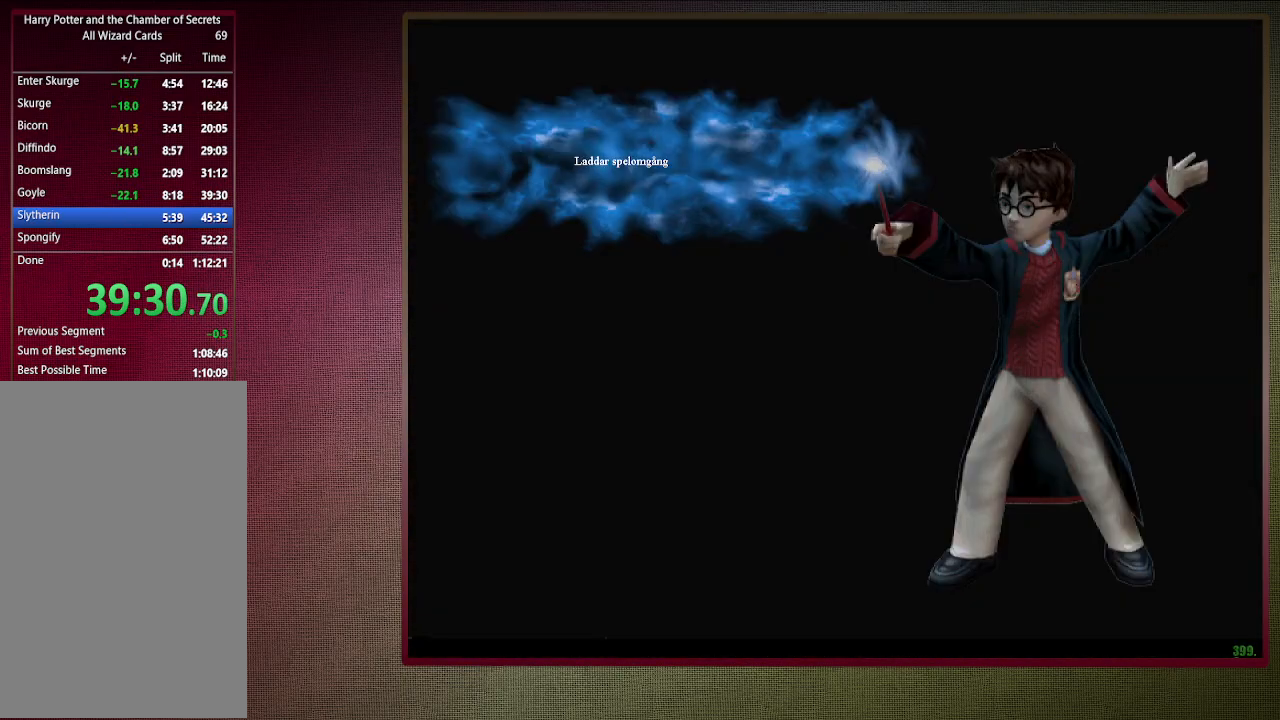
{"keys": ["shift", "space", "w"], "mouse": [], "events": []}
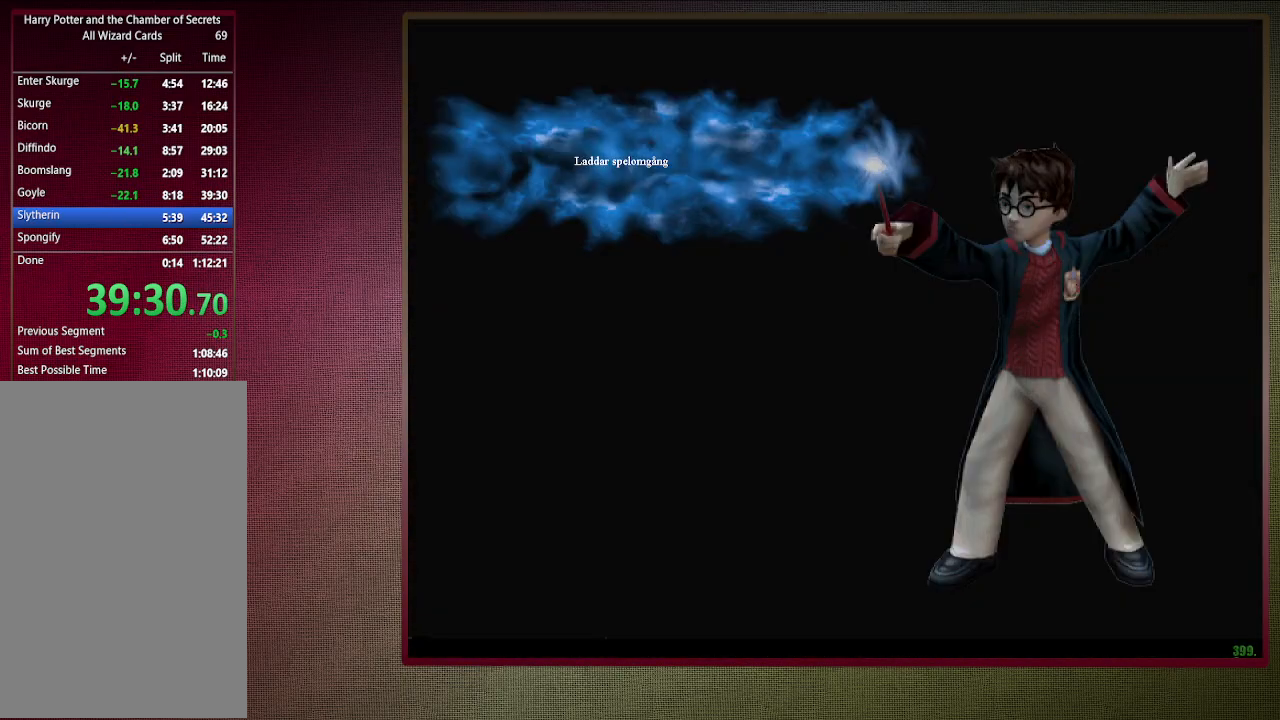
{"keys": ["shift", "space", "w"], "mouse": [], "events": []}
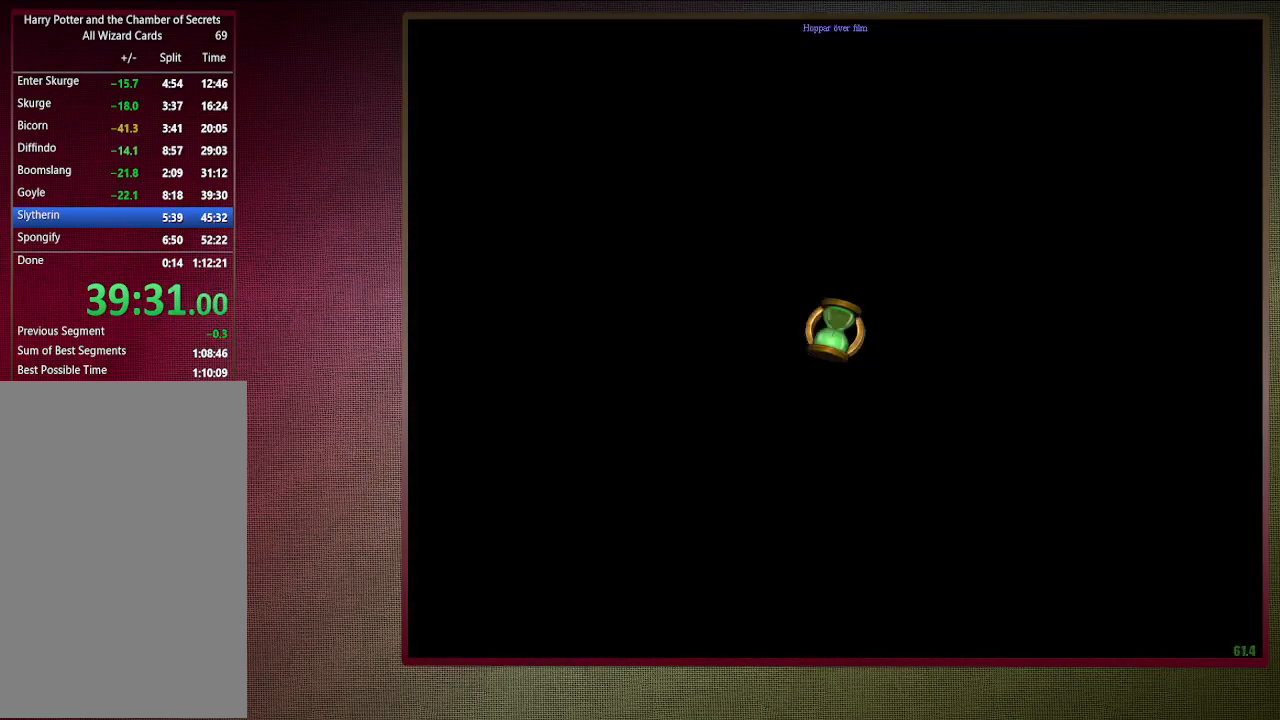
{"keys": ["shift", "space", "w"], "mouse": [], "events": []}
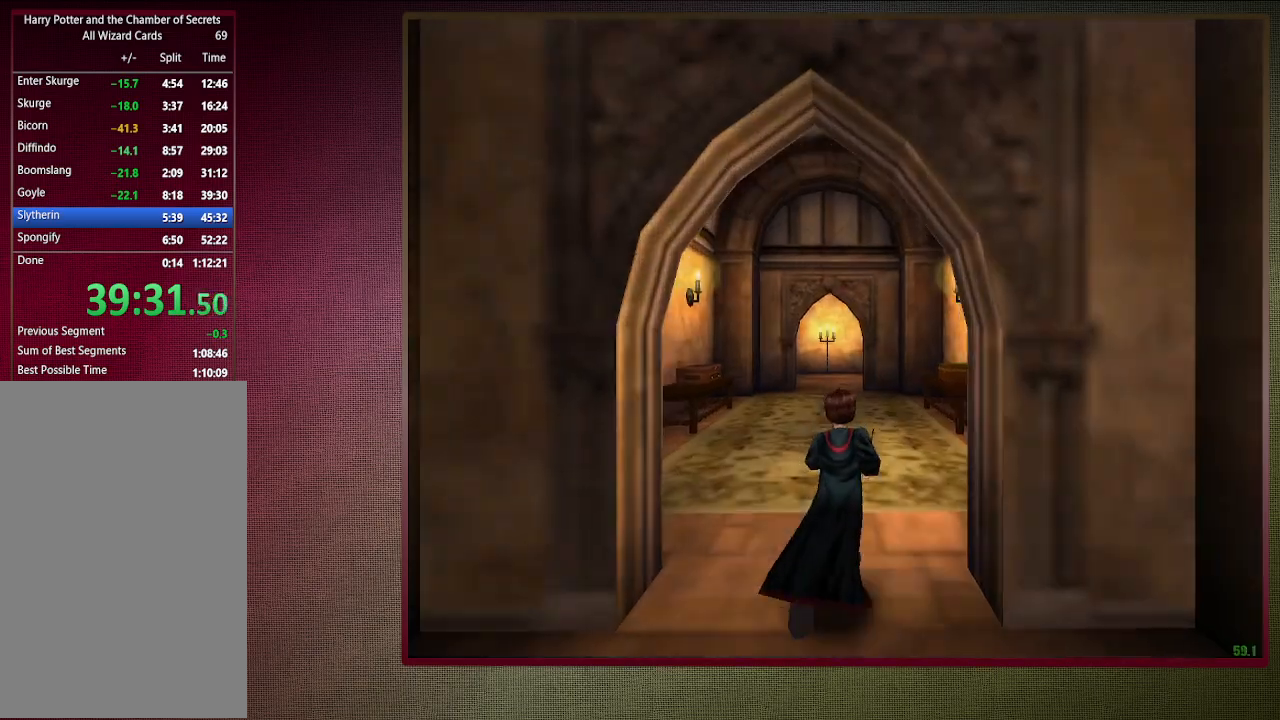
{"keys": ["shift", "space", "w"], "mouse": [], "events": []}
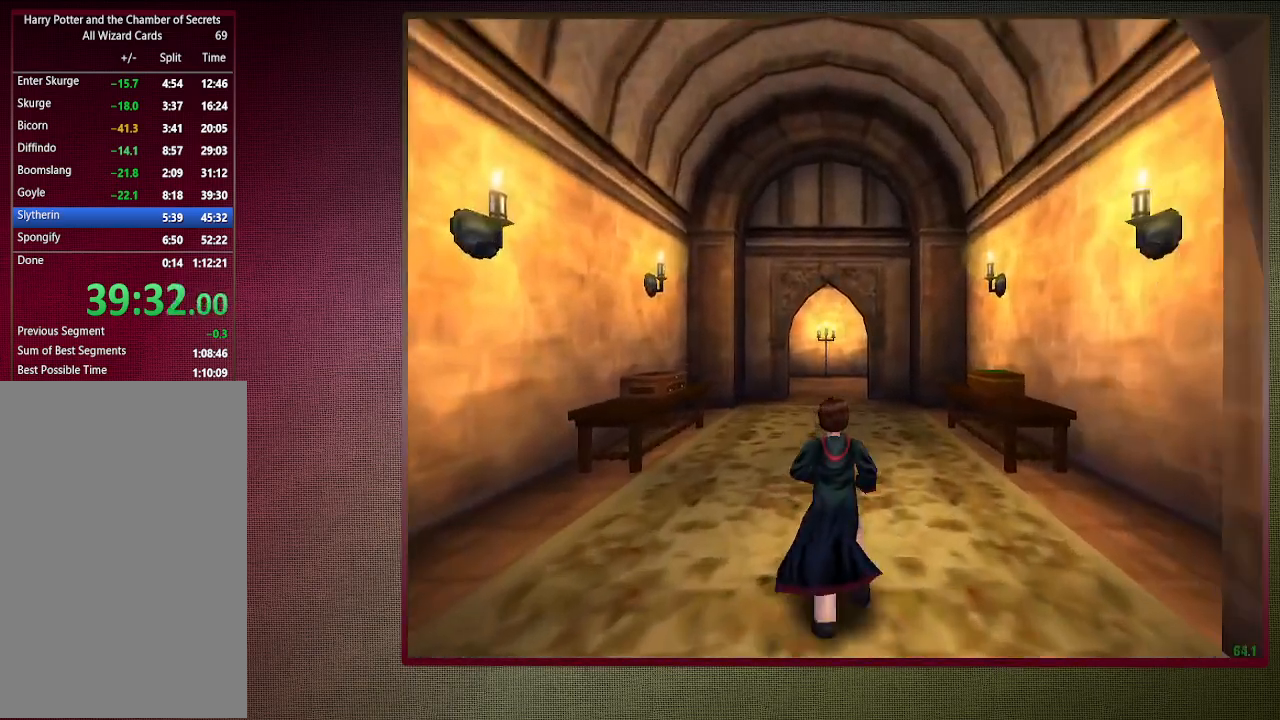
{"keys": ["shift", "space", "w"], "mouse": [], "events": []}
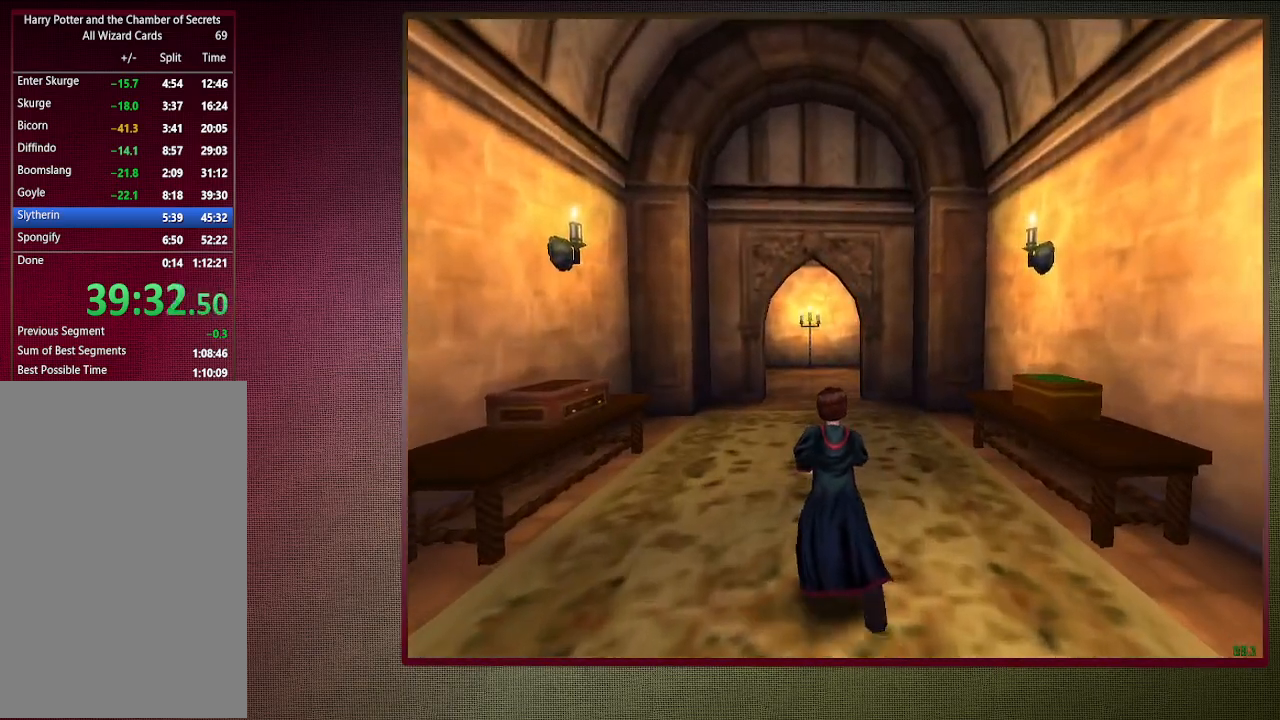
{"keys": ["shift", "space", "w"], "mouse": [], "events": []}
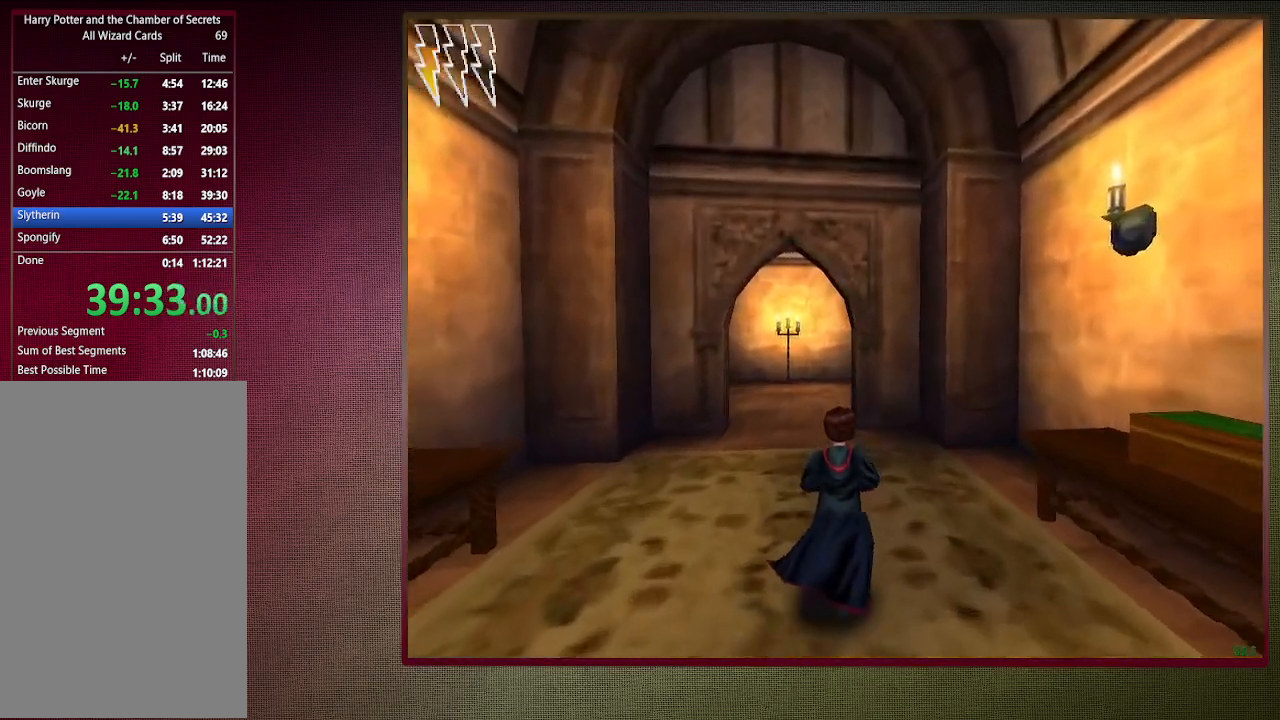
{"keys": ["a", "shift", "space", "w"], "mouse": [], "events": [[333, "a", "down"]]}
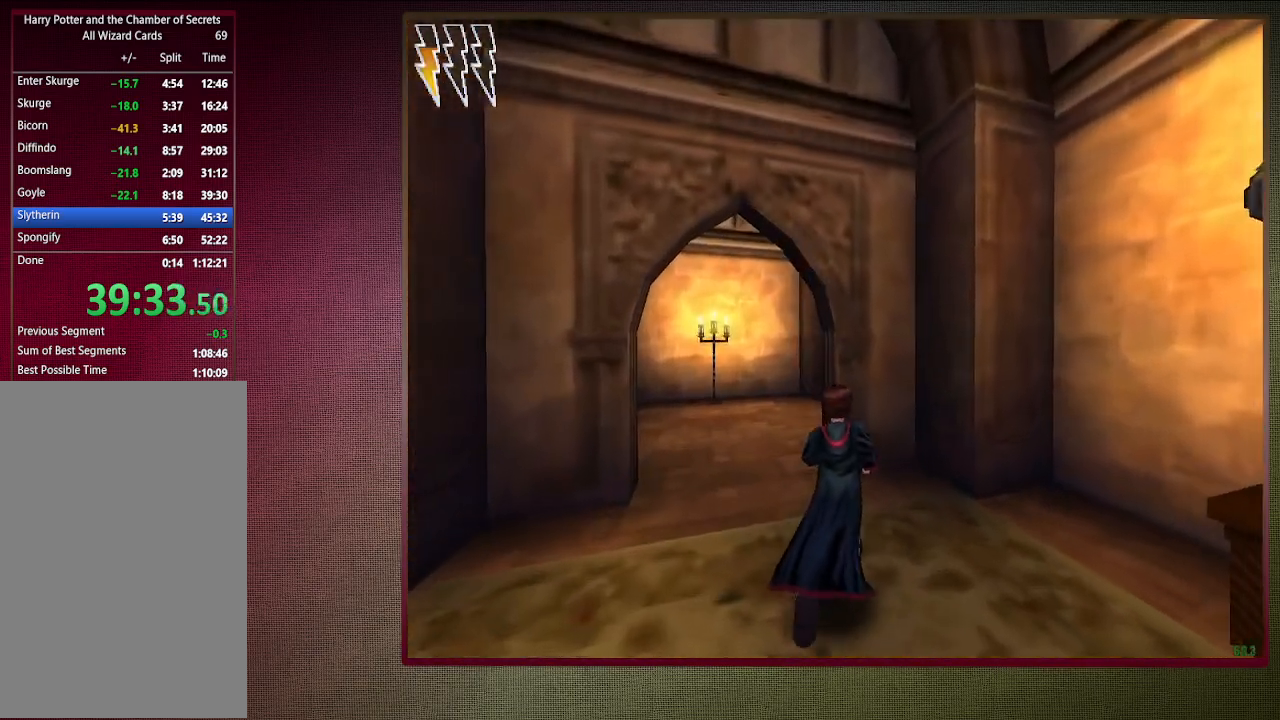
{"keys": ["a", "shift", "space", "w"], "mouse": [], "events": []}
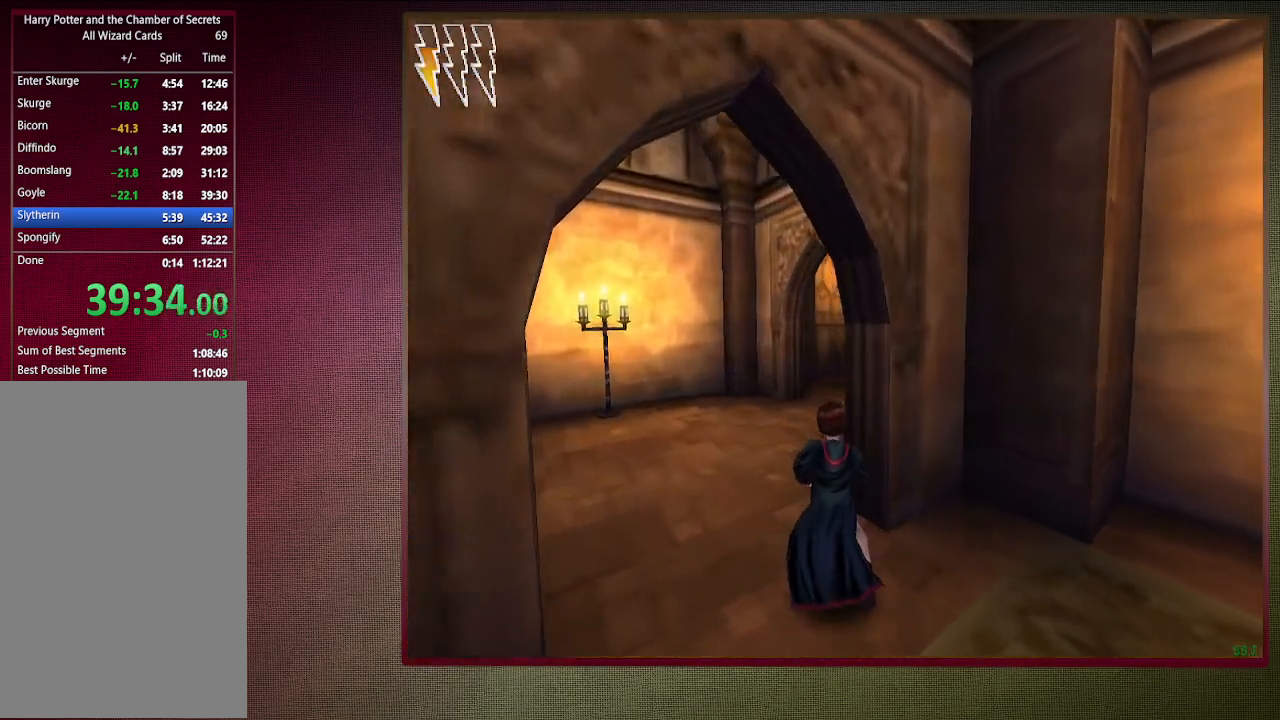
{"keys": ["a", "shift", "space", "w"], "mouse": [], "events": []}
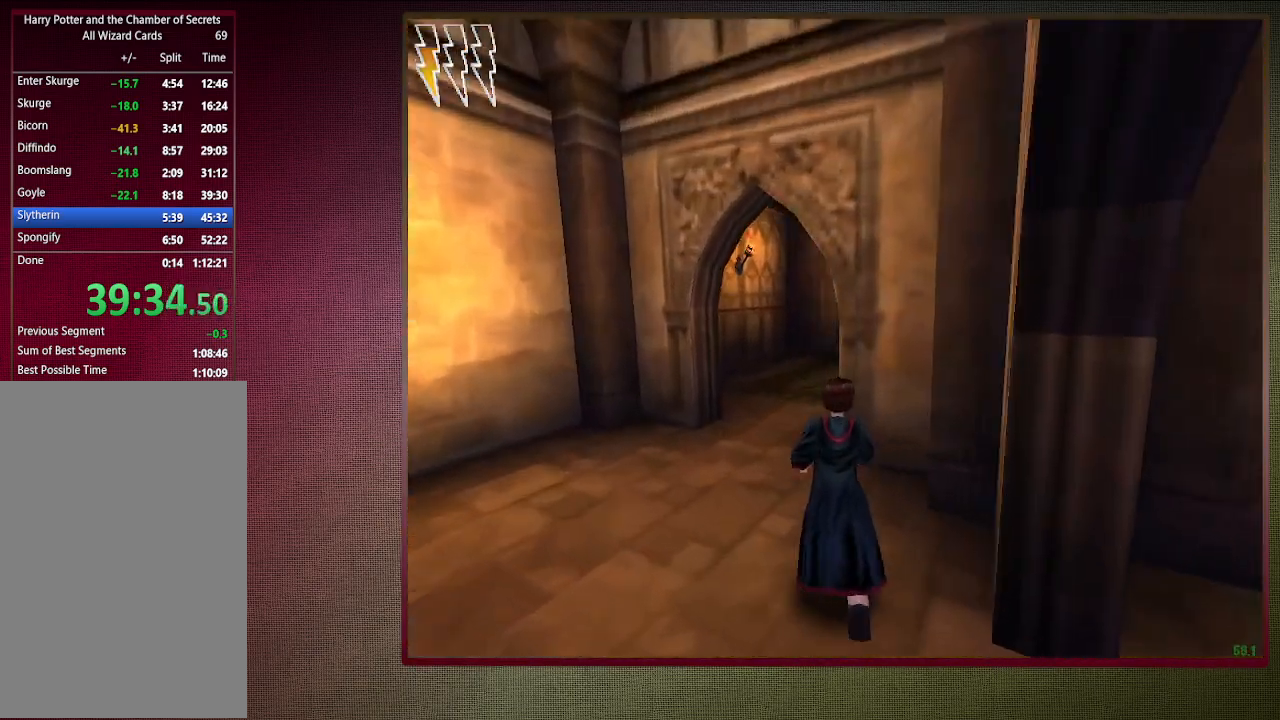
{"keys": ["shift", "space", "w"], "mouse": [], "events": [[467, "a", "up"]]}
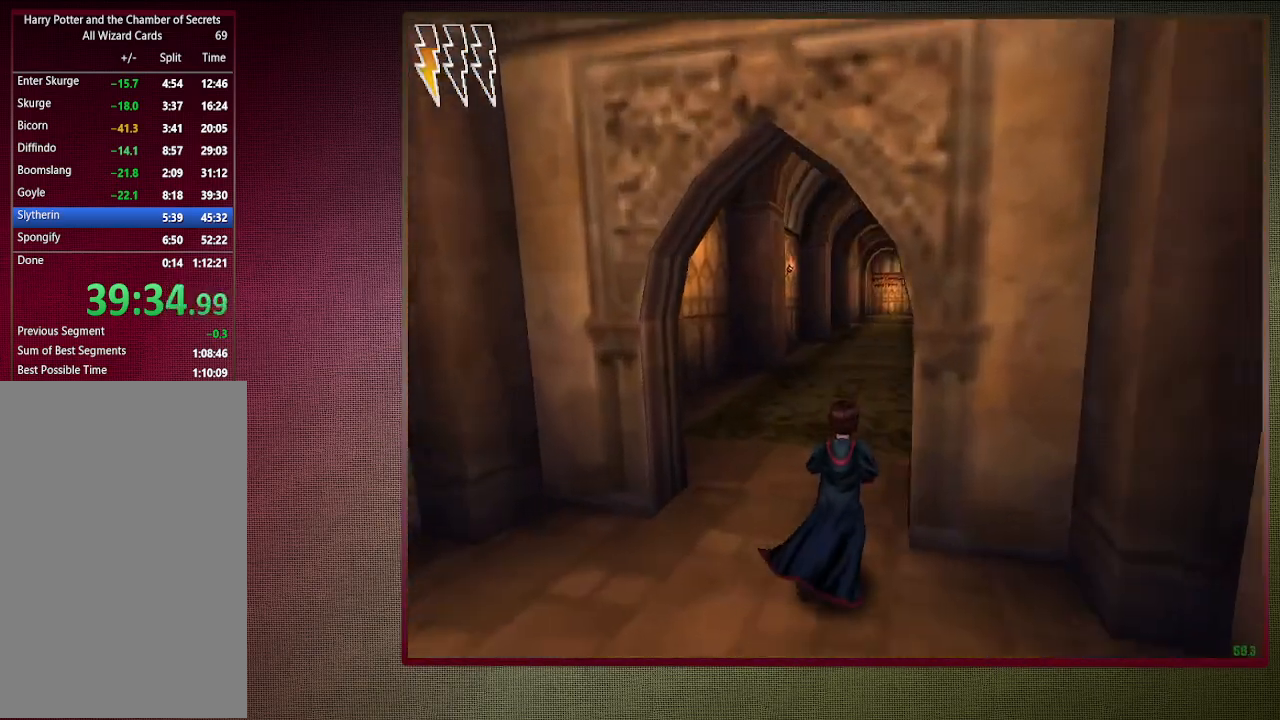
{"keys": ["shift", "space", "w"], "mouse": [], "events": []}
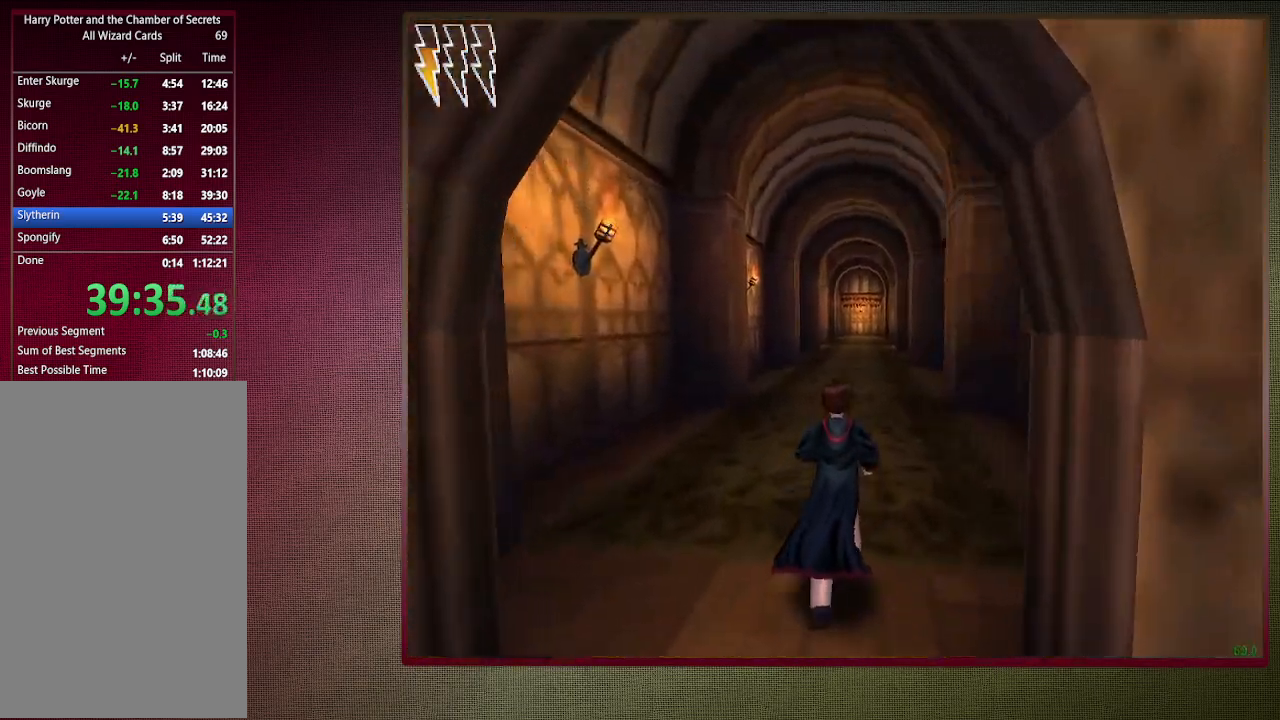
{"keys": ["shift", "space", "w"], "mouse": [], "events": []}
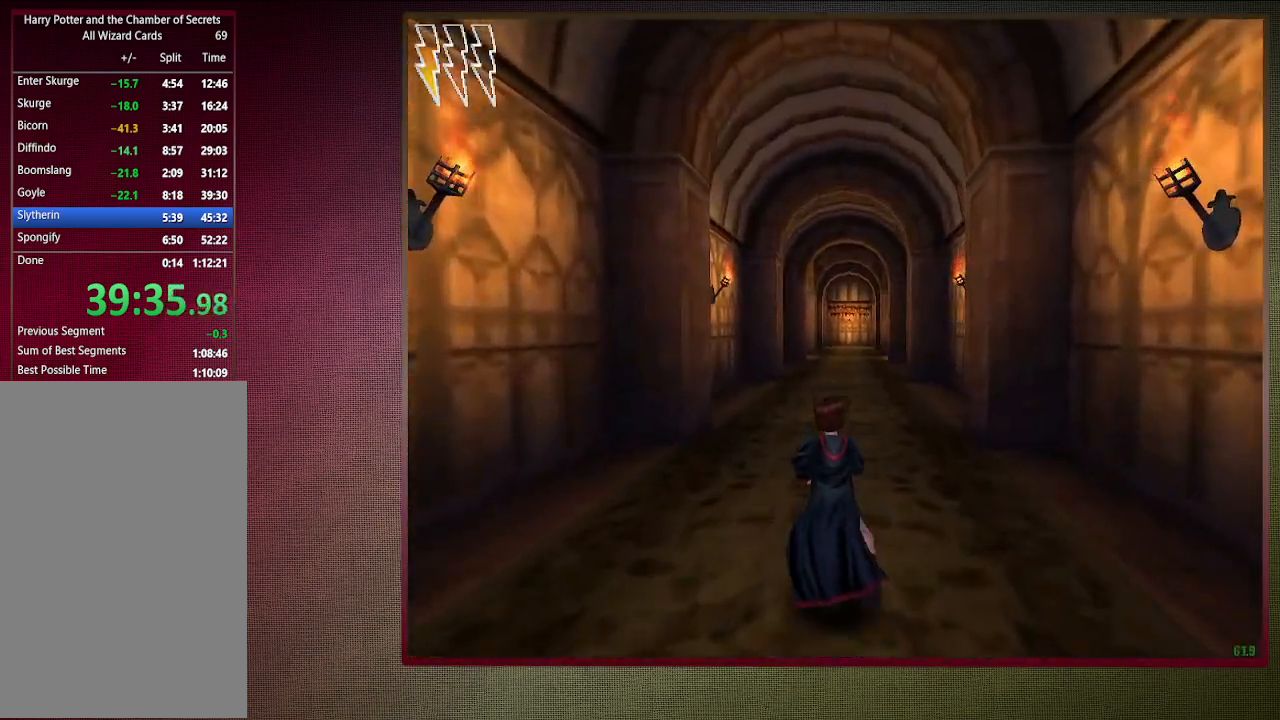
{"keys": ["shift", "space", "w"], "mouse": [], "events": []}
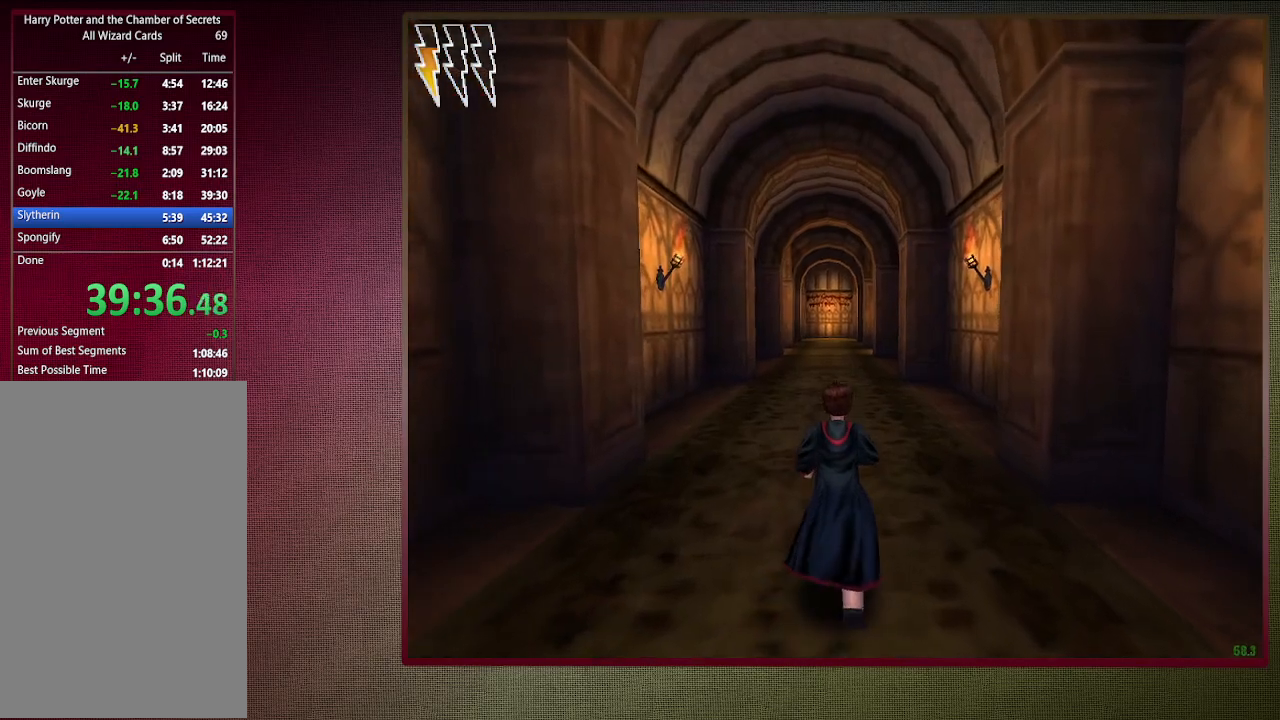
{"keys": ["shift", "space", "w"], "mouse": [], "events": []}
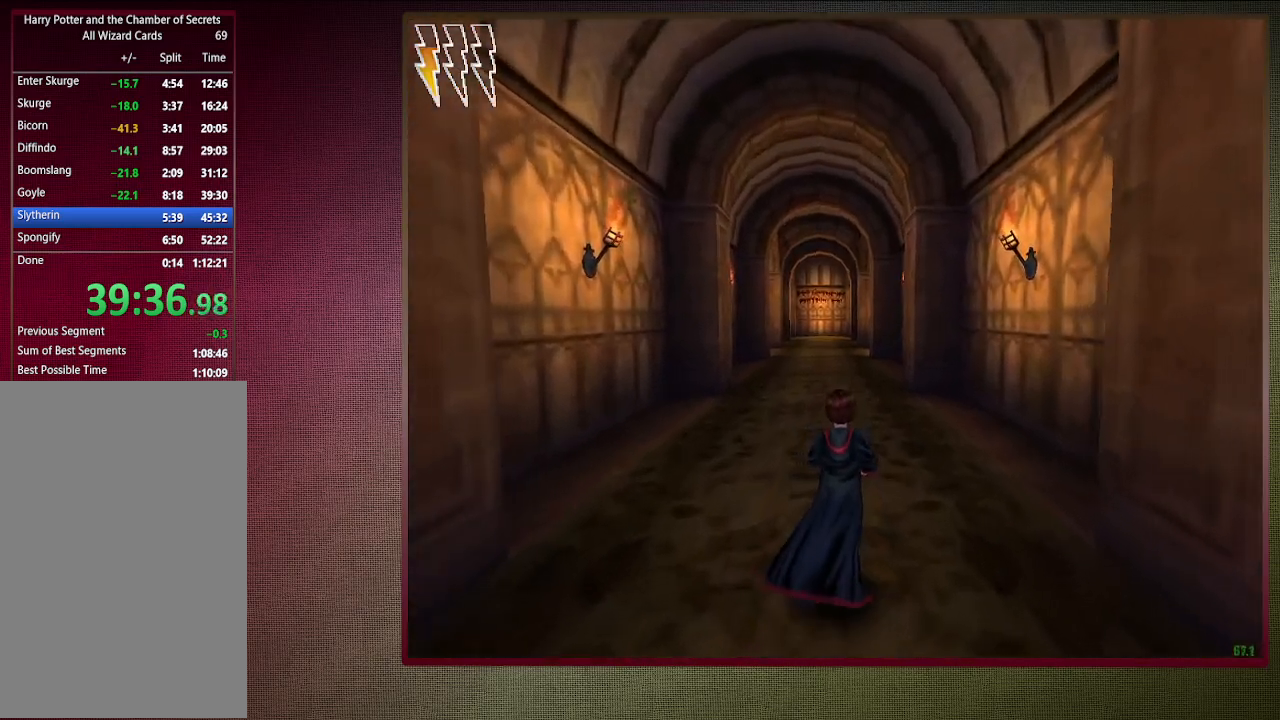
{"keys": ["shift", "space", "w"], "mouse": [], "events": []}
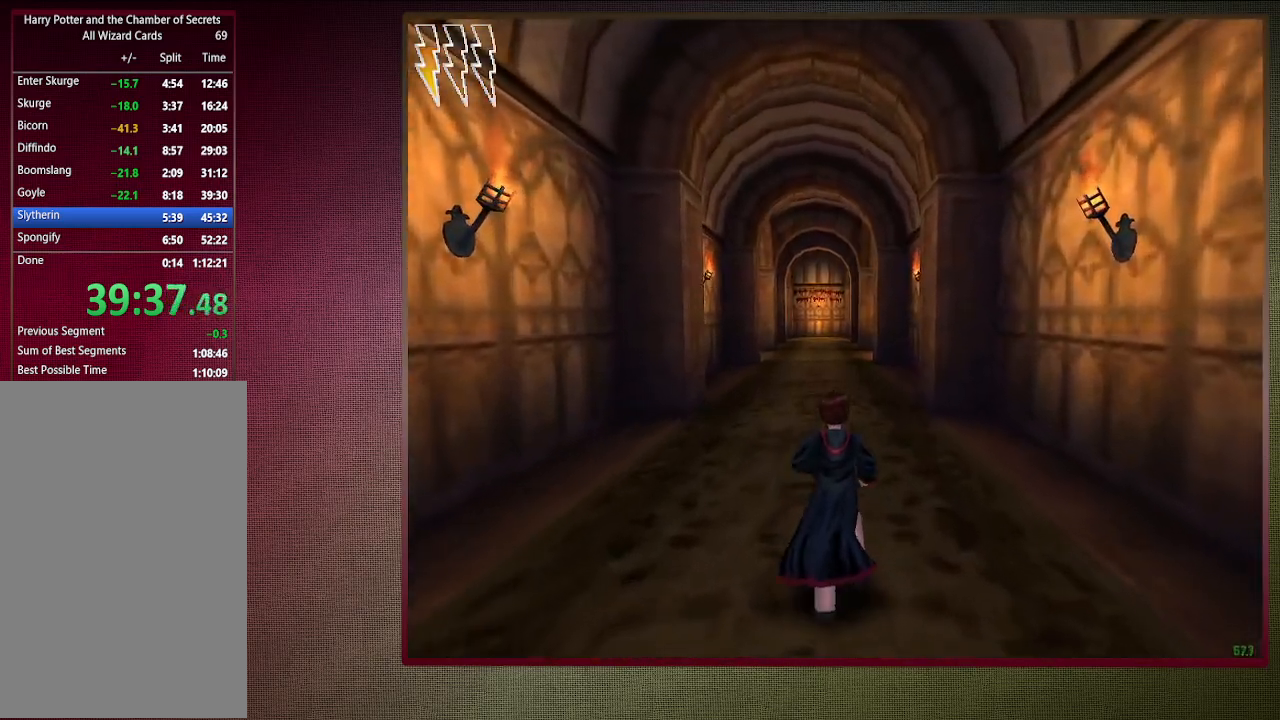
{"keys": ["shift", "space", "w"], "mouse": [], "events": []}
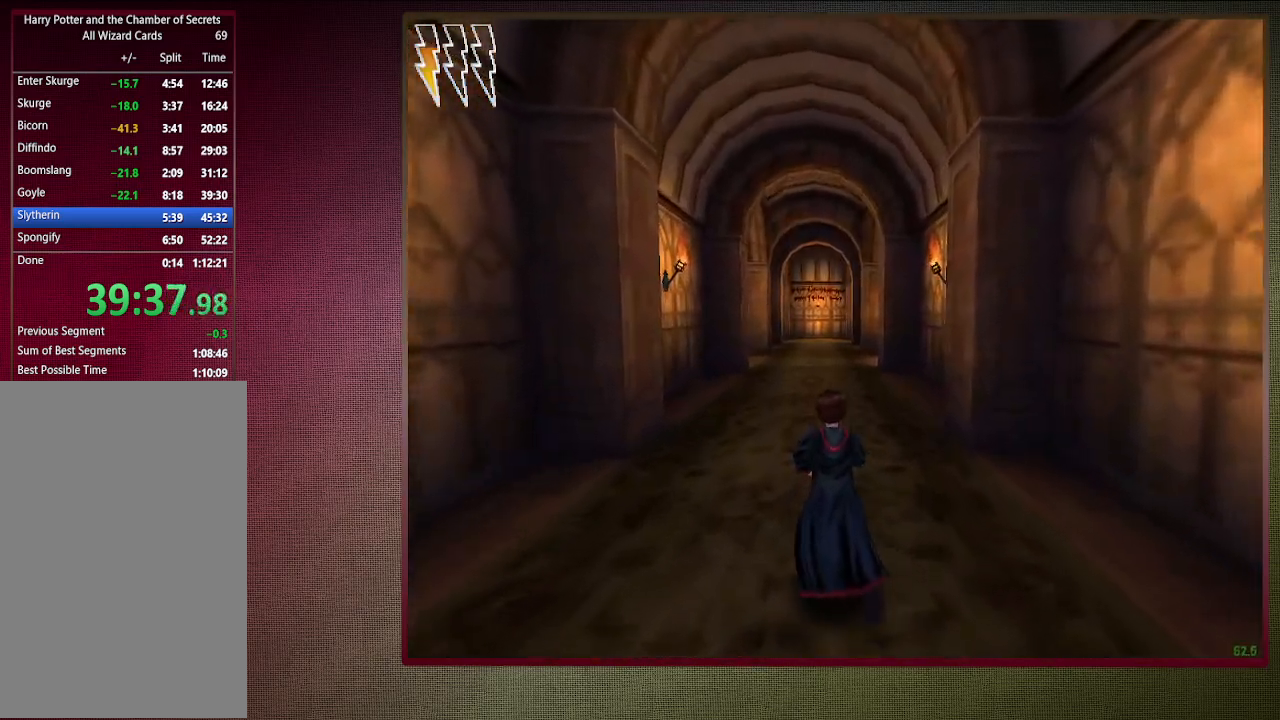
{"keys": ["shift", "space", "w"], "mouse": [], "events": []}
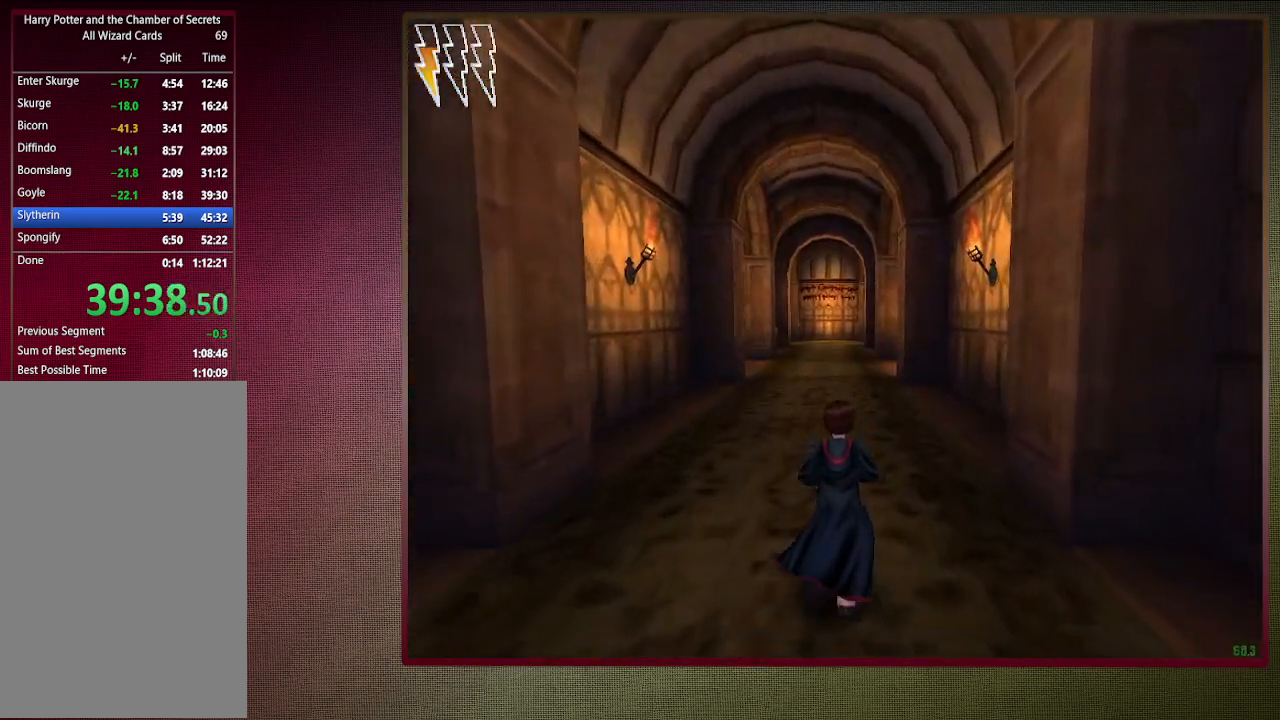
{"keys": ["shift", "space", "w"], "mouse": [], "events": []}